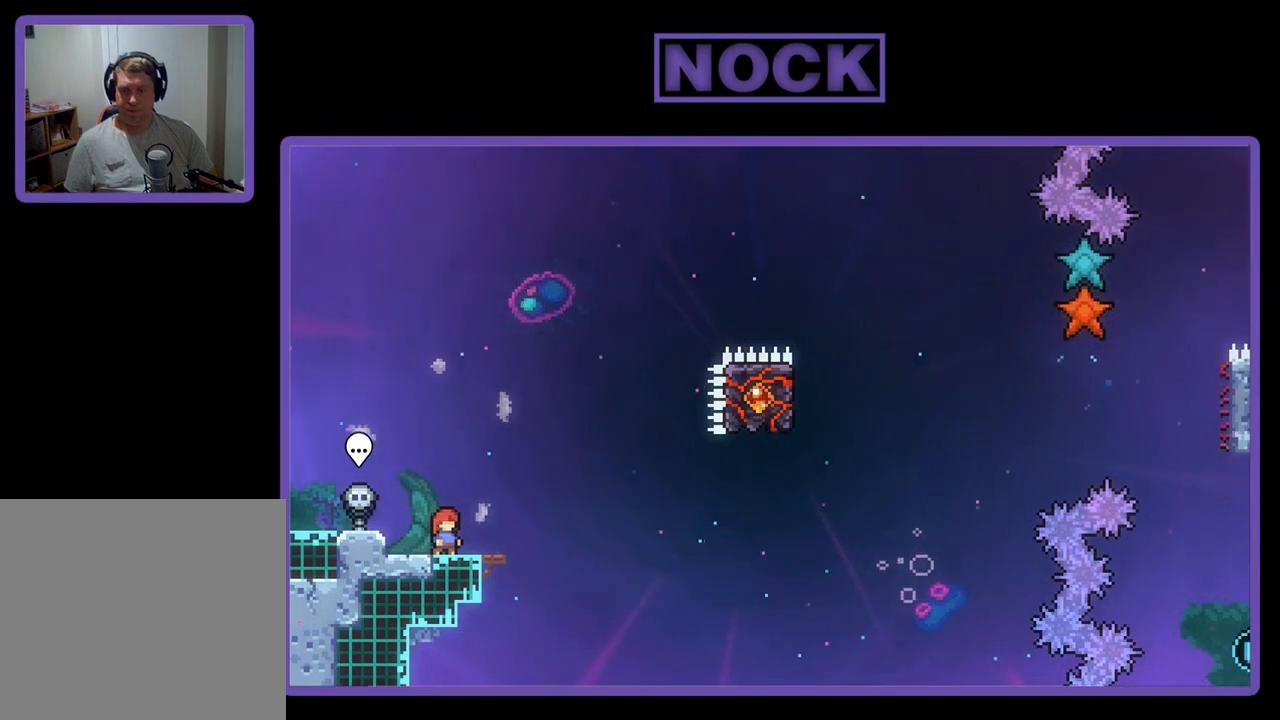
Gameplay with a controller (PlayStation layout); each line is a JSON object with the inputs held at the frame after it. "events" lists button and stick changes between this image and that frame as [ms after this image, input, new state], when the widget could be followed in between. Not read: right_stick.
{"buttons": ["R2"], "left_stick": "center", "events": [[183, "CROSS", "down"], [450, "CROSS", "up"]]}
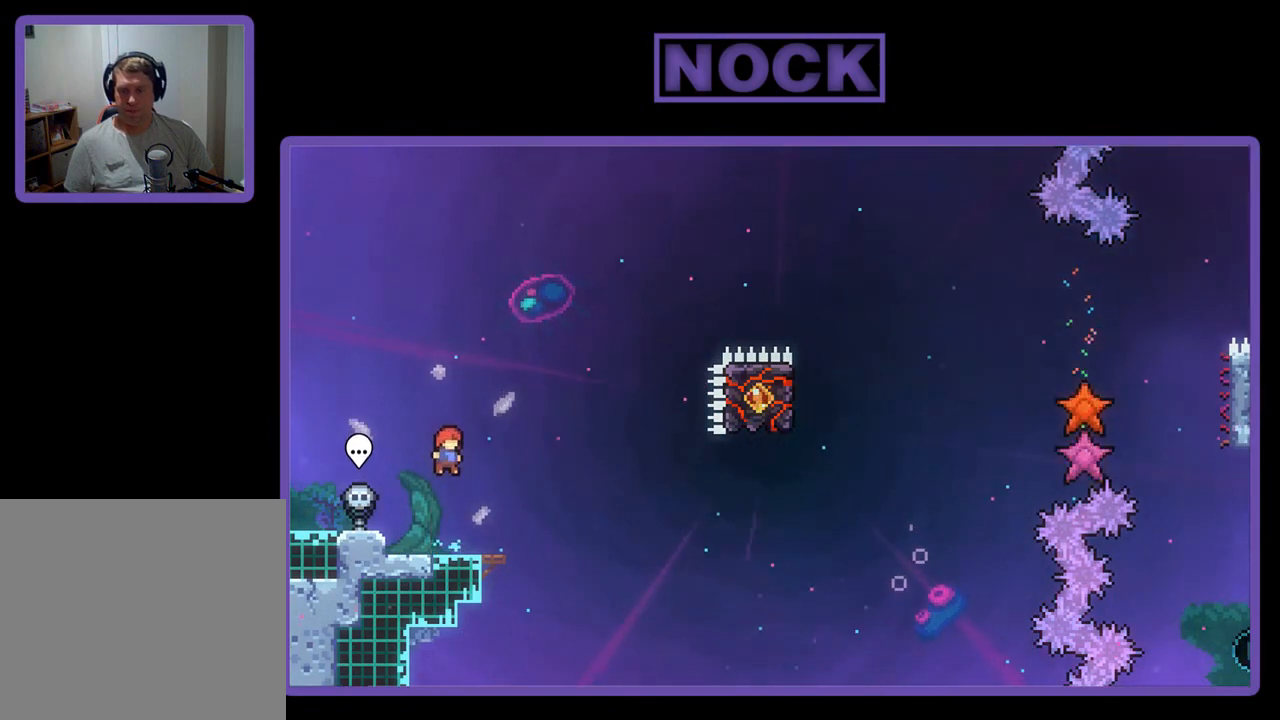
{"buttons": ["CROSS", "R2", "DPAD_RIGHT"], "left_stick": "center", "events": [[183, "DPAD_RIGHT", "down"], [217, "CIRCLE", "down"], [217, "DPAD_DOWN", "down"], [350, "CIRCLE", "up"], [383, "DPAD_DOWN", "up"], [417, "CROSS", "down"]]}
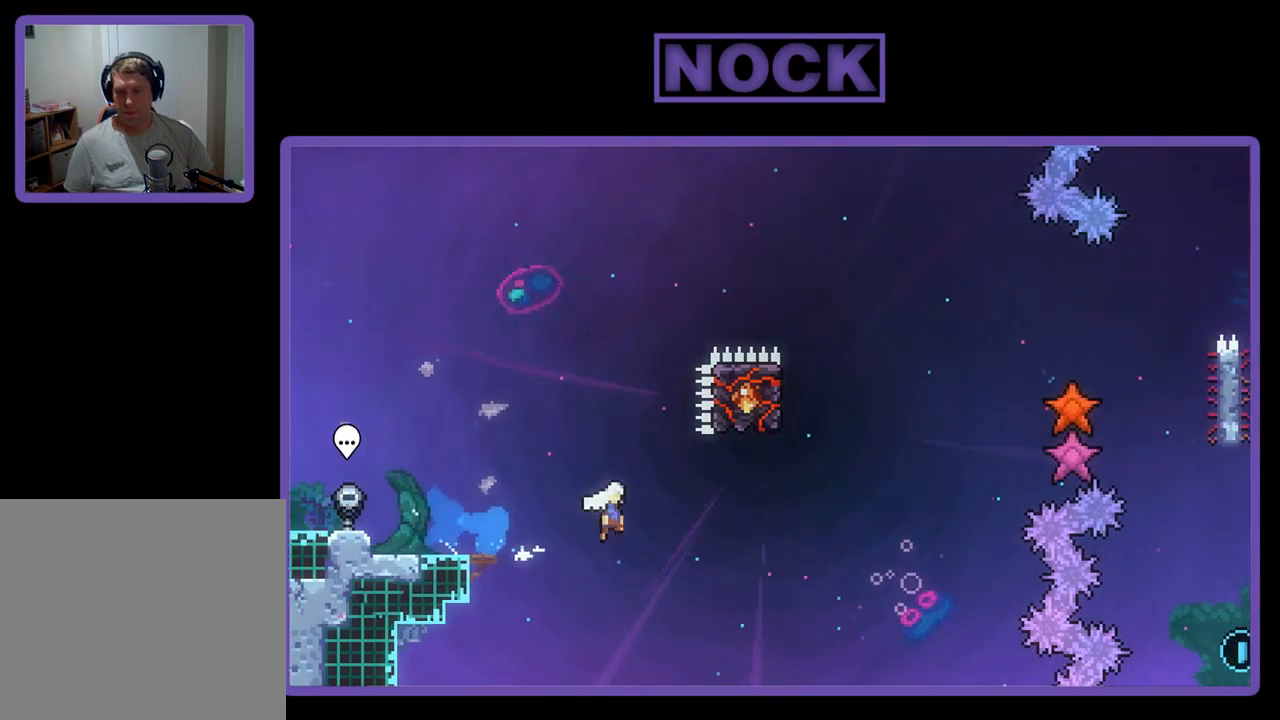
{"buttons": ["CIRCLE", "R2", "DPAD_UP"], "left_stick": "center", "events": [[283, "CROSS", "up"], [283, "DPAD_RIGHT", "up"], [317, "DPAD_UP", "down"], [350, "CIRCLE", "down"]]}
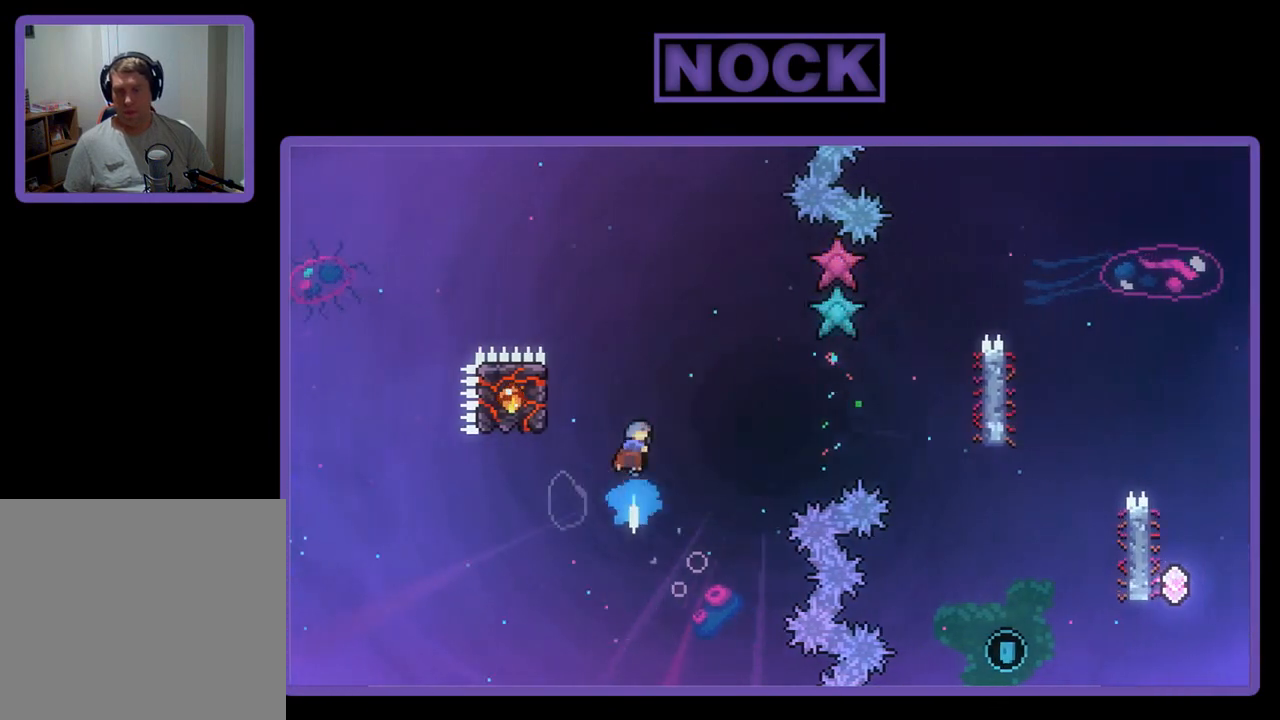
{"buttons": ["R2", "DPAD_LEFT"], "left_stick": "center", "events": [[117, "CIRCLE", "up"], [117, "DPAD_LEFT", "down"], [350, "DPAD_UP", "up"]]}
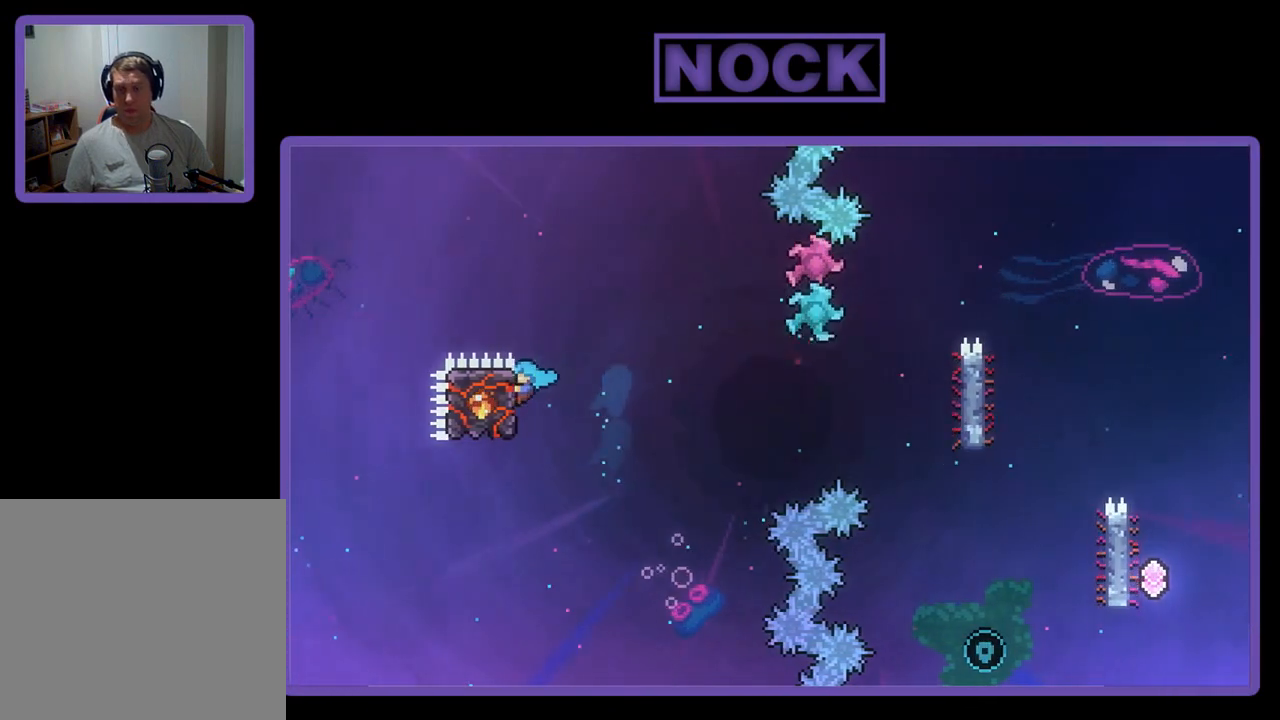
{"buttons": ["CROSS", "R2", "DPAD_DOWN", "DPAD_RIGHT"], "left_stick": "center", "events": [[17, "DPAD_LEFT", "up"], [117, "DPAD_RIGHT", "down"], [150, "DPAD_DOWN", "down"], [250, "DPAD_DOWN", "up"], [383, "CROSS", "down"], [383, "DPAD_DOWN", "down"]]}
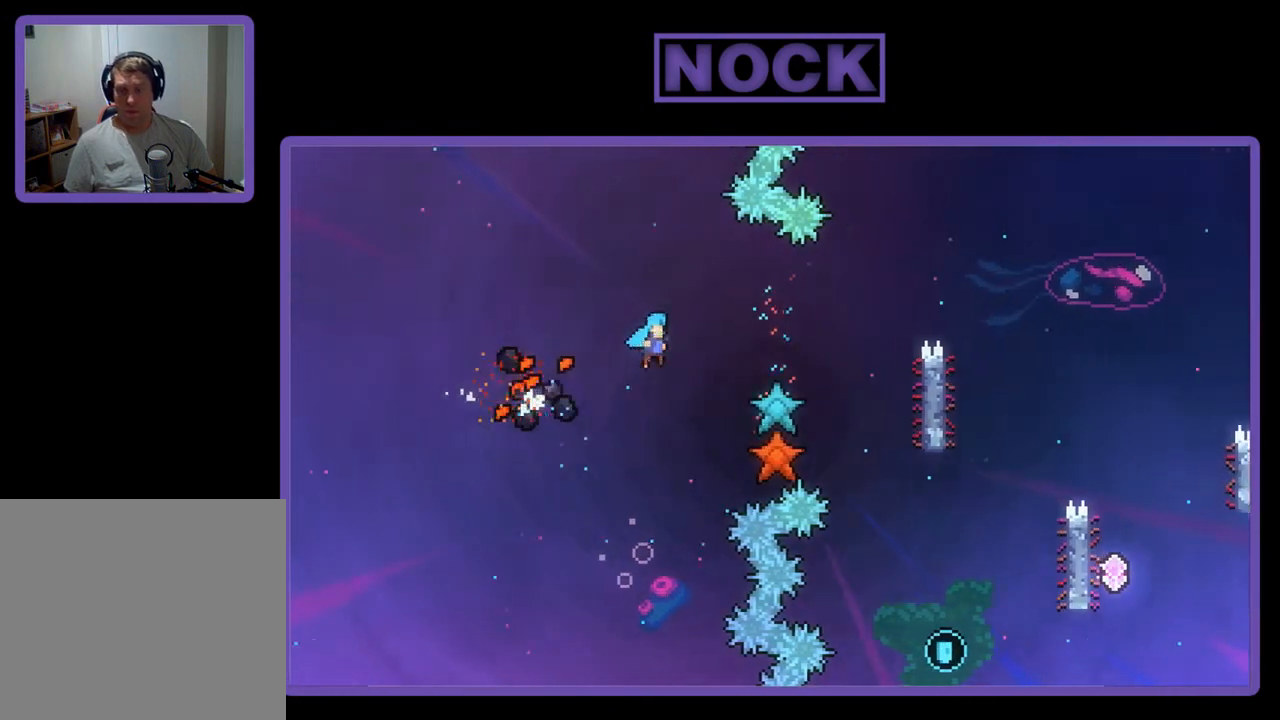
{"buttons": ["CROSS", "R2", "DPAD_RIGHT"], "left_stick": "center", "events": [[83, "DPAD_DOWN", "up"]]}
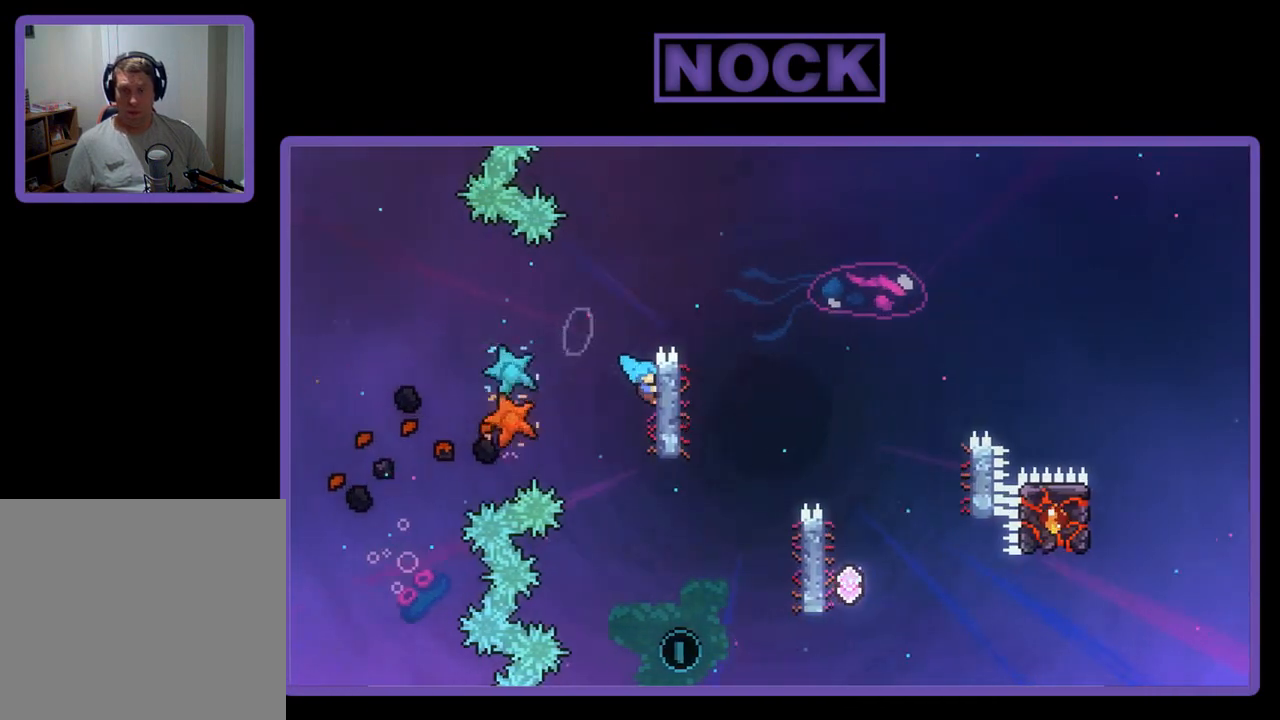
{"buttons": ["R2", "DPAD_RIGHT"], "left_stick": "center", "events": [[17, "DPAD_UP", "down"], [83, "DPAD_RIGHT", "up"], [117, "CROSS", "up"], [383, "DPAD_RIGHT", "down"], [483, "DPAD_UP", "up"]]}
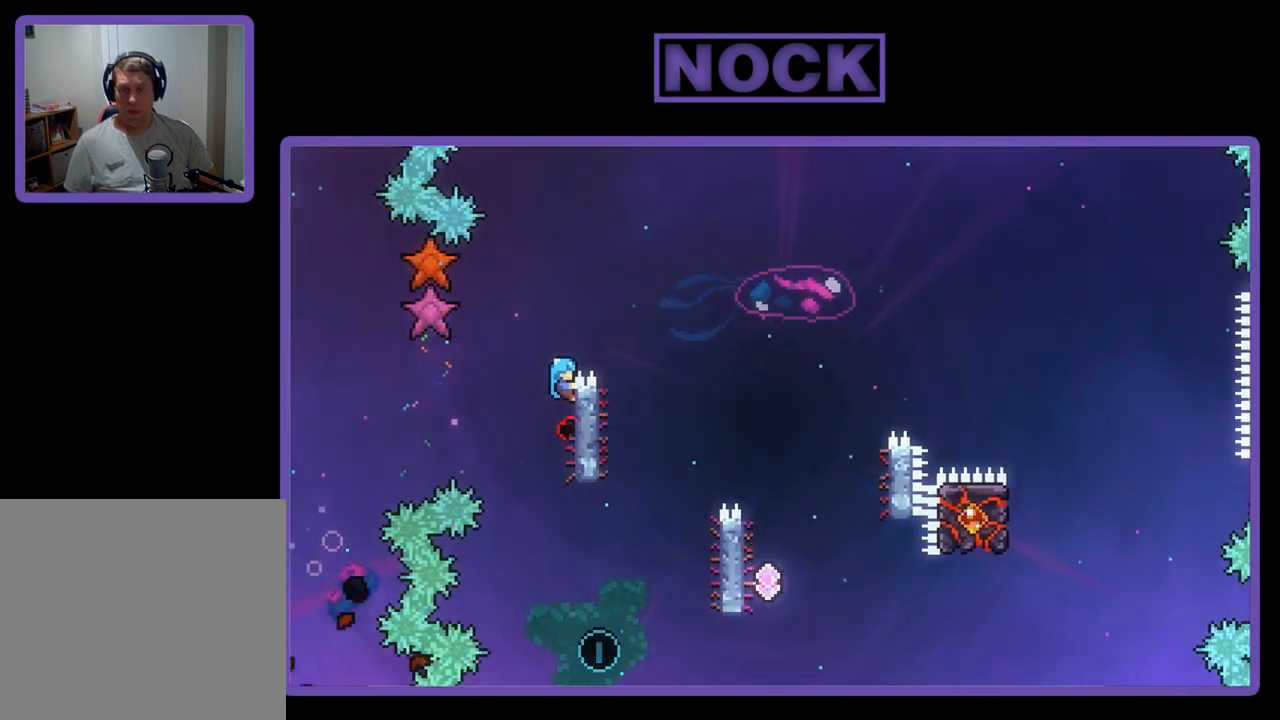
{"buttons": ["CROSS", "R2", "DPAD_RIGHT"], "left_stick": "center", "events": [[150, "CROSS", "down"]]}
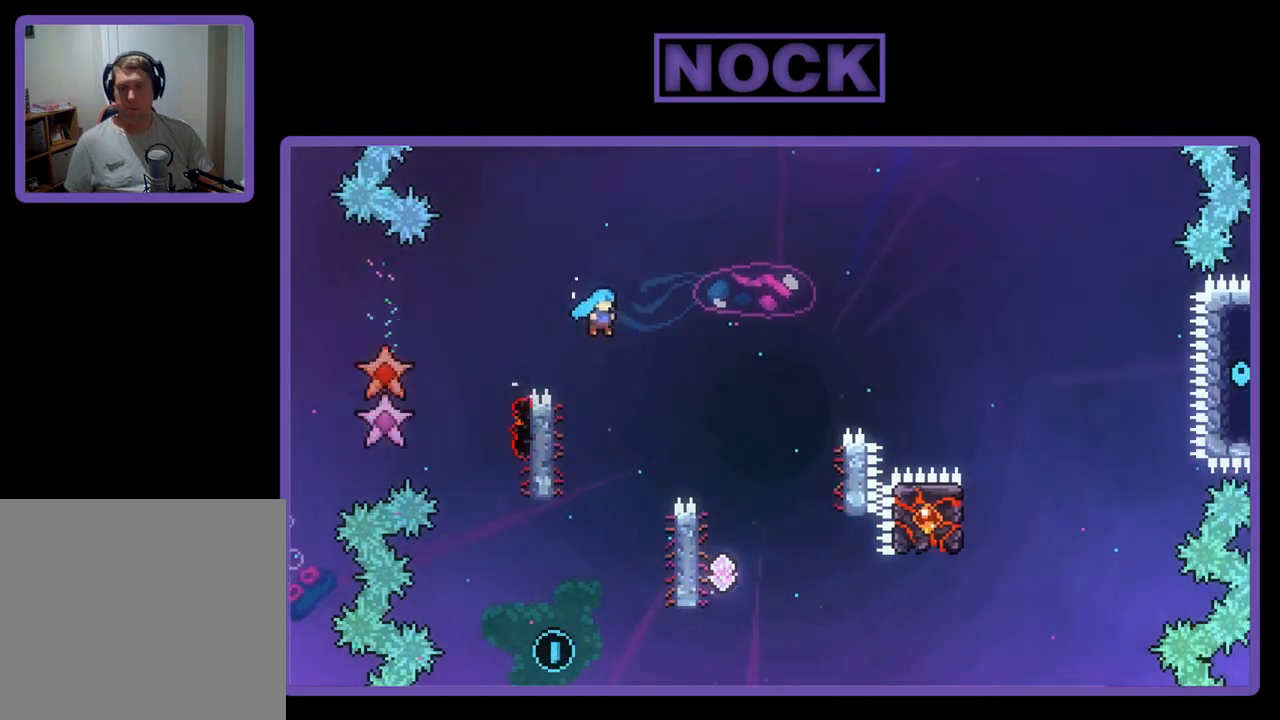
{"buttons": ["R2"], "left_stick": "center", "events": [[383, "DPAD_RIGHT", "up"], [483, "CROSS", "up"]]}
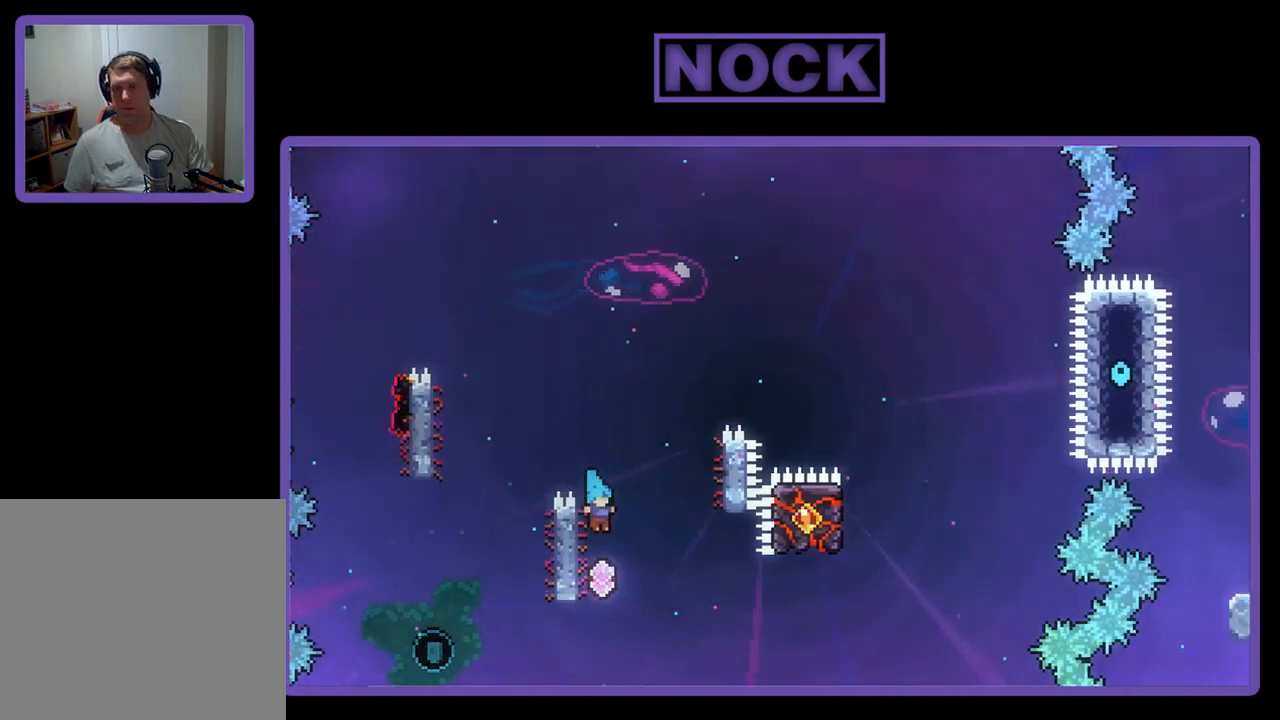
{"buttons": ["R2"], "left_stick": "center", "events": [[50, "DPAD_LEFT", "down"], [150, "DPAD_UP", "down"], [417, "DPAD_LEFT", "up"], [417, "DPAD_UP", "up"]]}
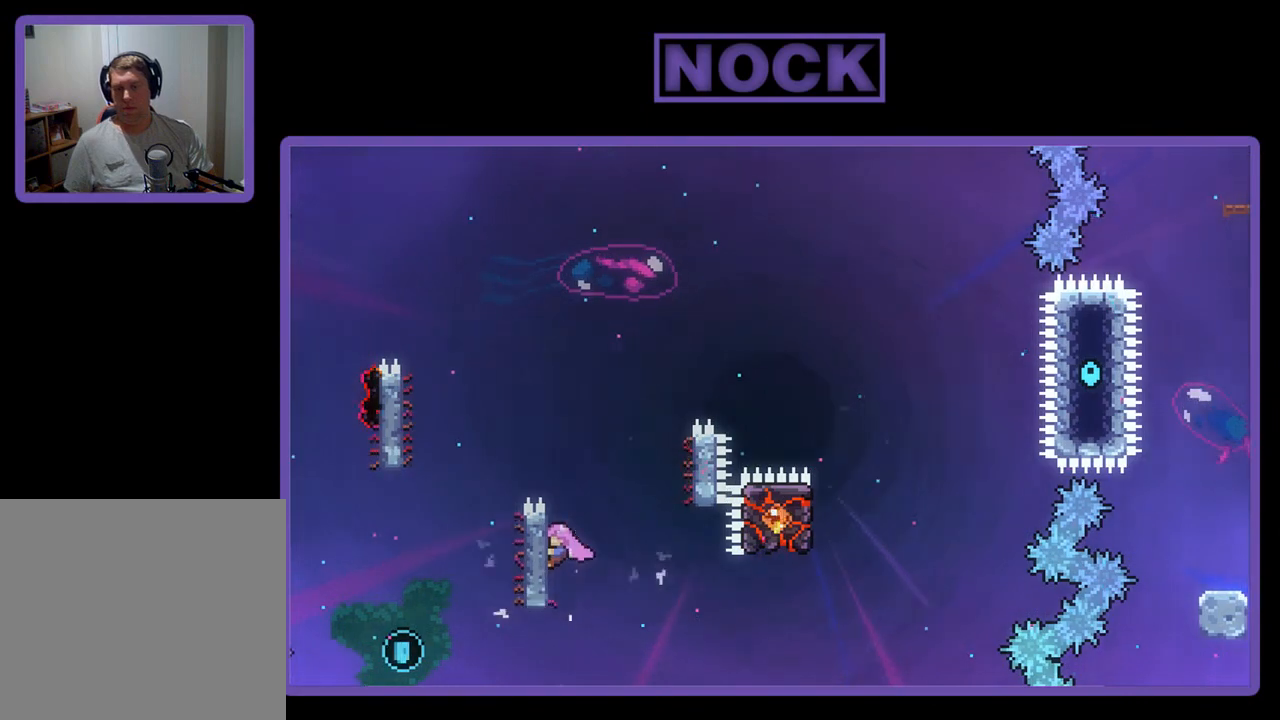
{"buttons": ["R2", "DPAD_UP"], "left_stick": "center", "events": [[150, "DPAD_UP", "down"]]}
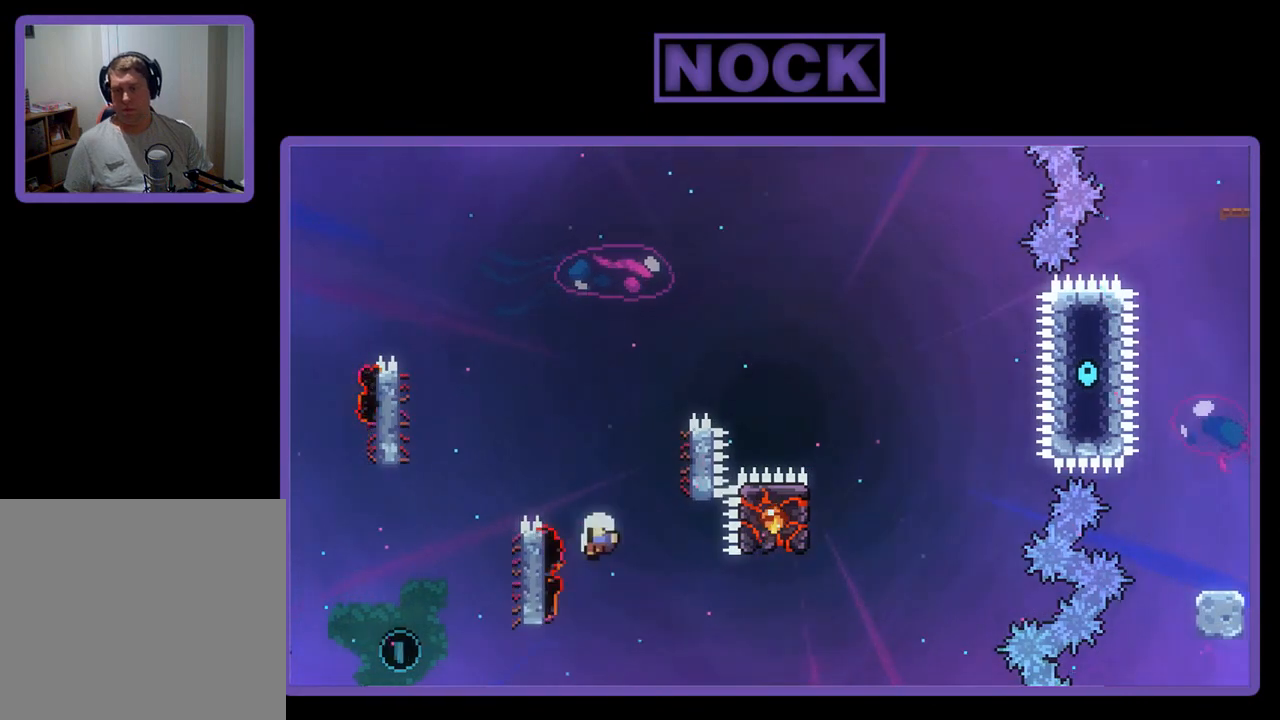
{"buttons": ["R2"], "left_stick": "center", "events": [[83, "DPAD_UP", "up"]]}
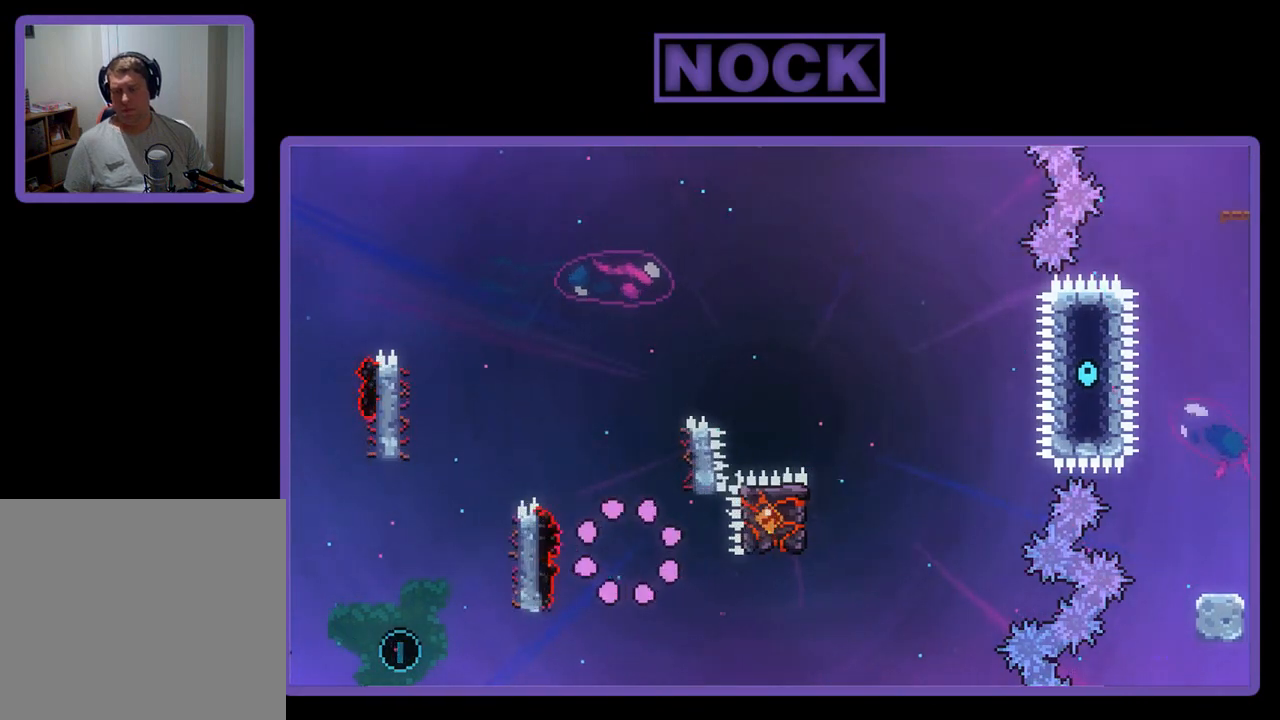
{"buttons": [], "left_stick": "center", "events": [[150, "R2", "up"]]}
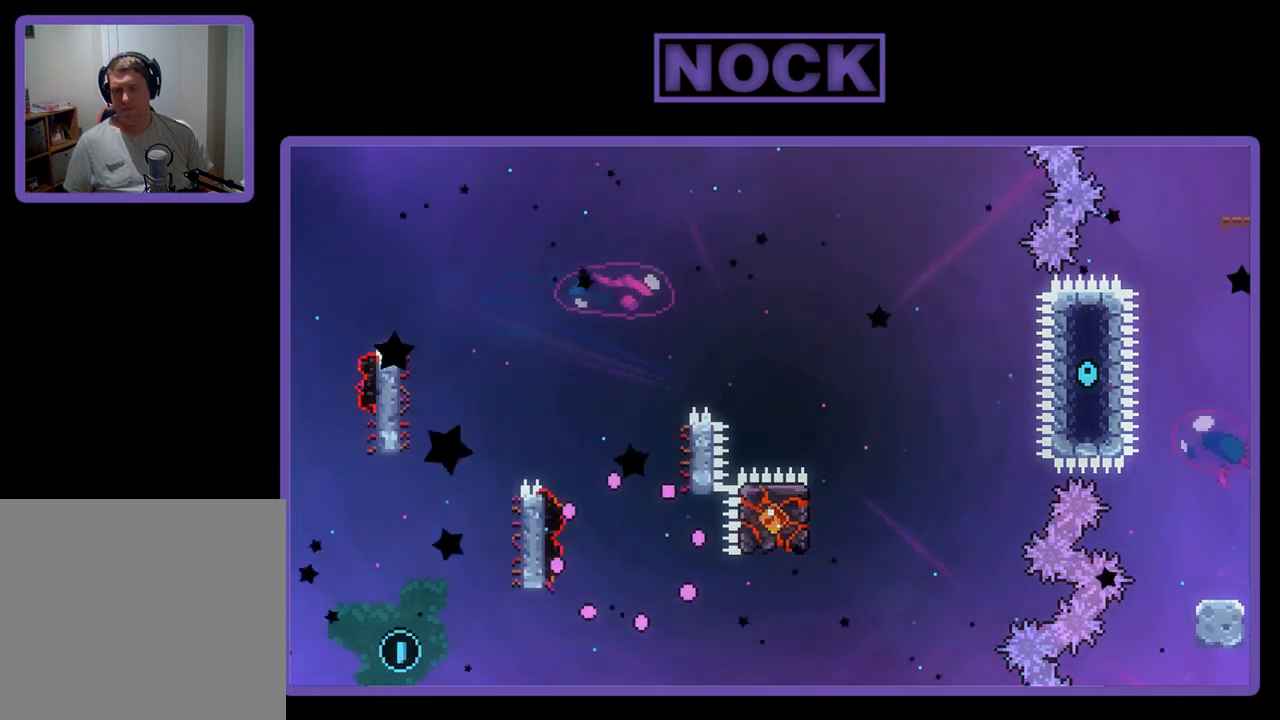
{"buttons": ["R2"], "left_stick": "center", "events": [[350, "R2", "down"]]}
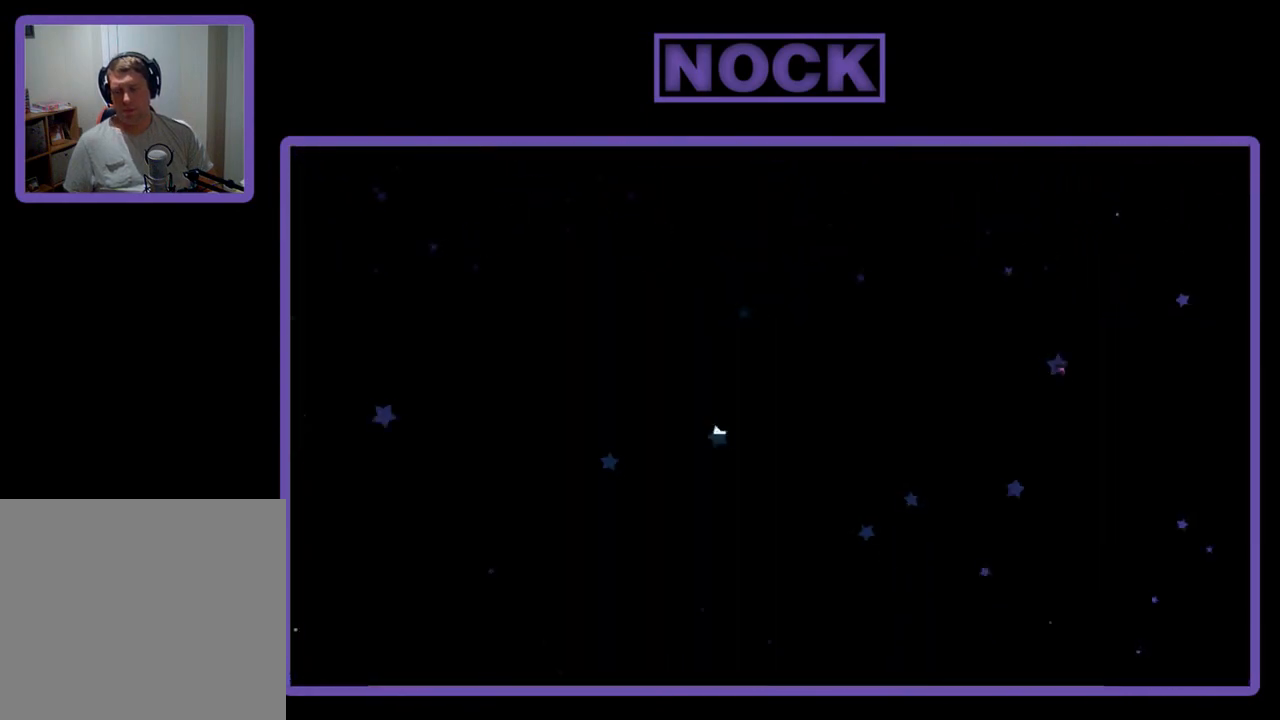
{"buttons": ["R2"], "left_stick": "center", "events": []}
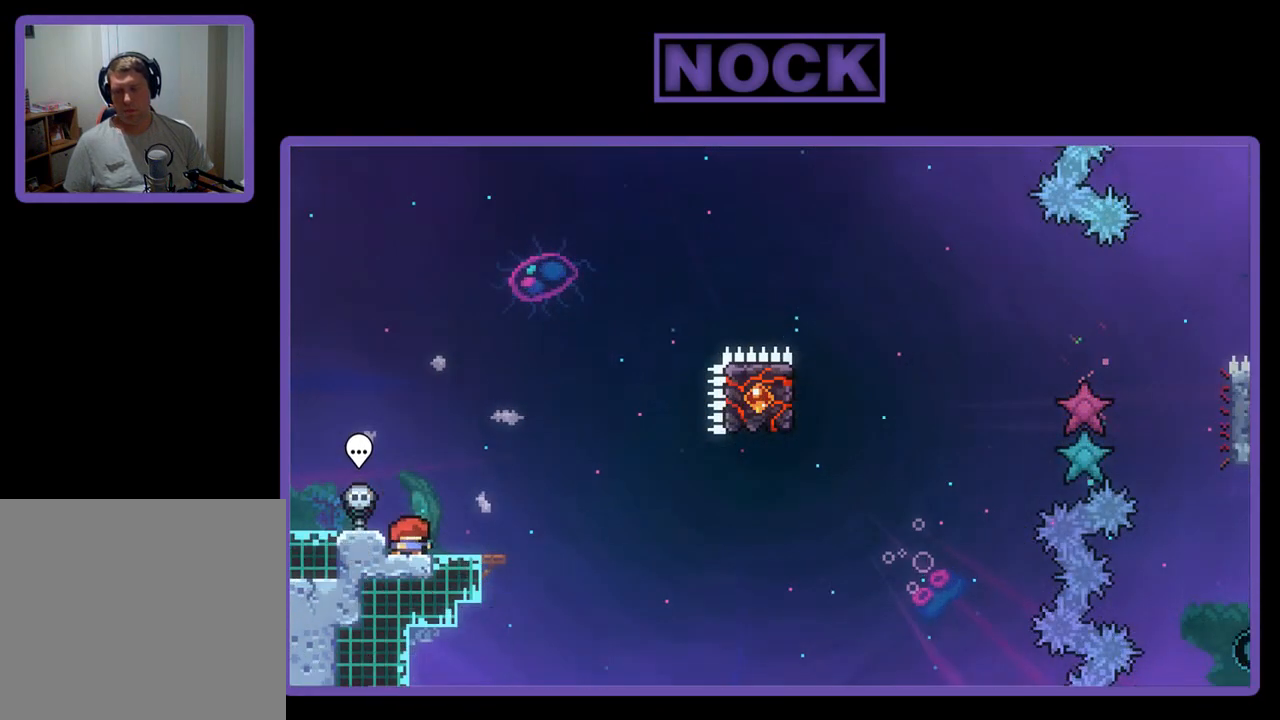
{"buttons": ["R2"], "left_stick": "center", "events": [[83, "DPAD_RIGHT", "down"], [250, "DPAD_RIGHT", "up"]]}
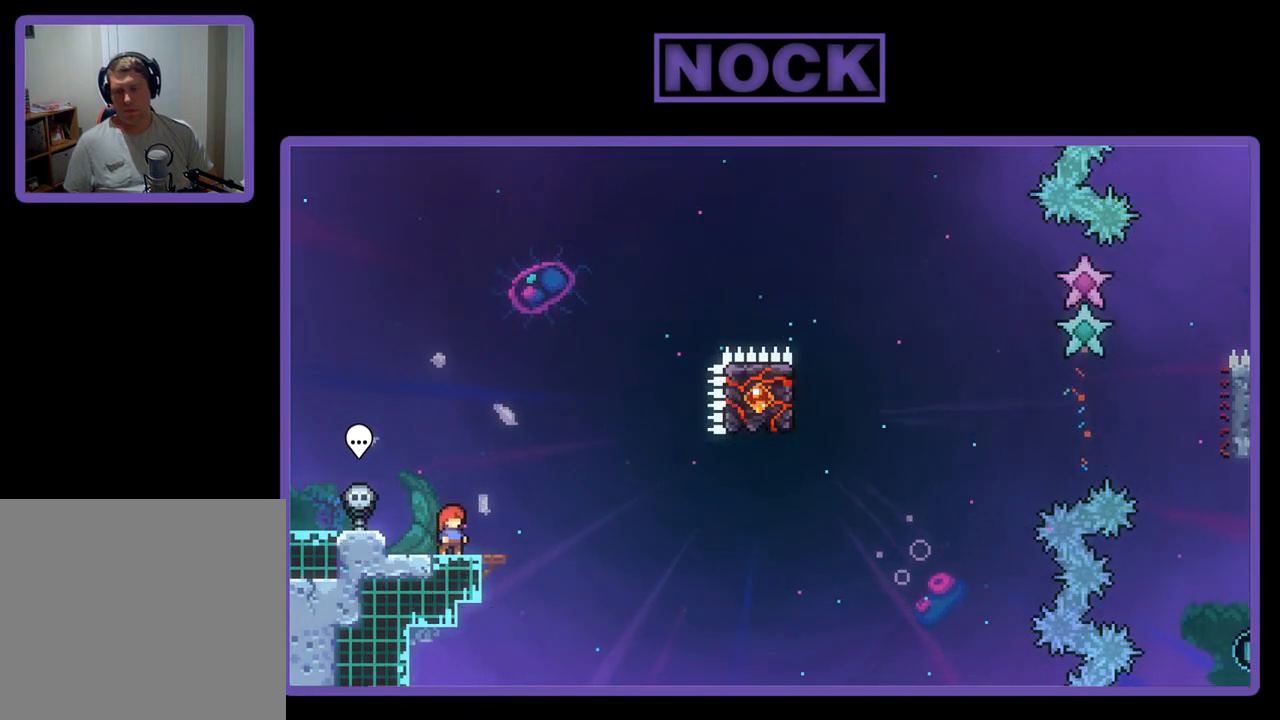
{"buttons": ["R2"], "left_stick": "center", "events": [[50, "CROSS", "down"], [450, "CROSS", "up"]]}
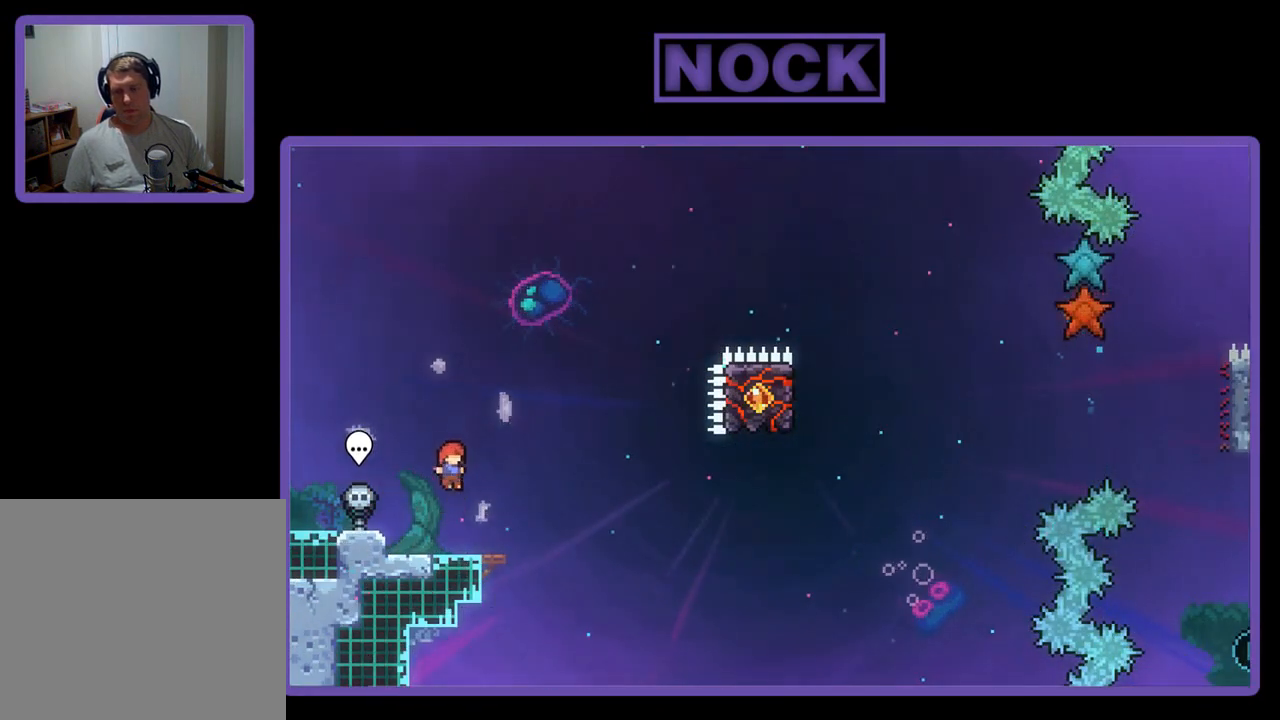
{"buttons": ["CROSS", "R2", "DPAD_RIGHT"], "left_stick": "center", "events": [[117, "CIRCLE", "down"], [117, "DPAD_DOWN", "down"], [117, "DPAD_RIGHT", "down"], [217, "CIRCLE", "up"], [217, "DPAD_DOWN", "up"], [317, "CROSS", "down"]]}
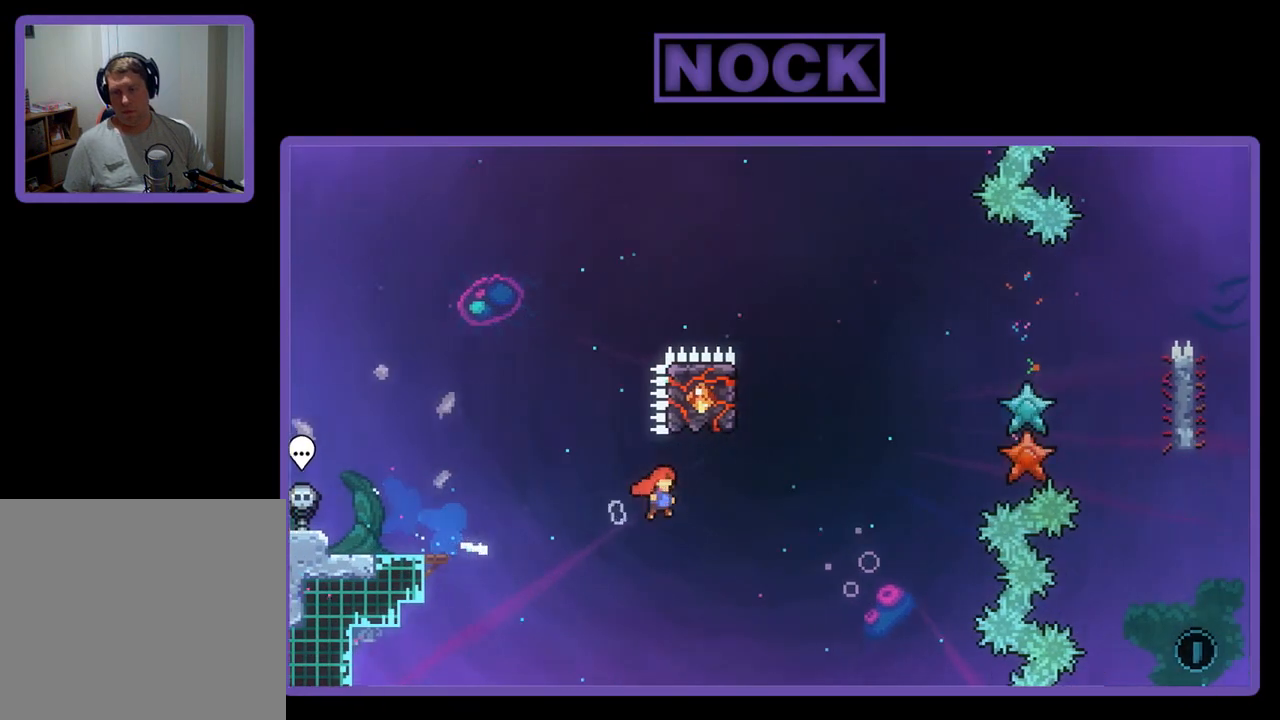
{"buttons": ["CIRCLE", "R2", "DPAD_UP", "DPAD_LEFT"], "left_stick": "center", "events": [[150, "CROSS", "up"], [183, "DPAD_RIGHT", "up"], [283, "CIRCLE", "down"], [283, "DPAD_UP", "down"], [483, "DPAD_LEFT", "down"]]}
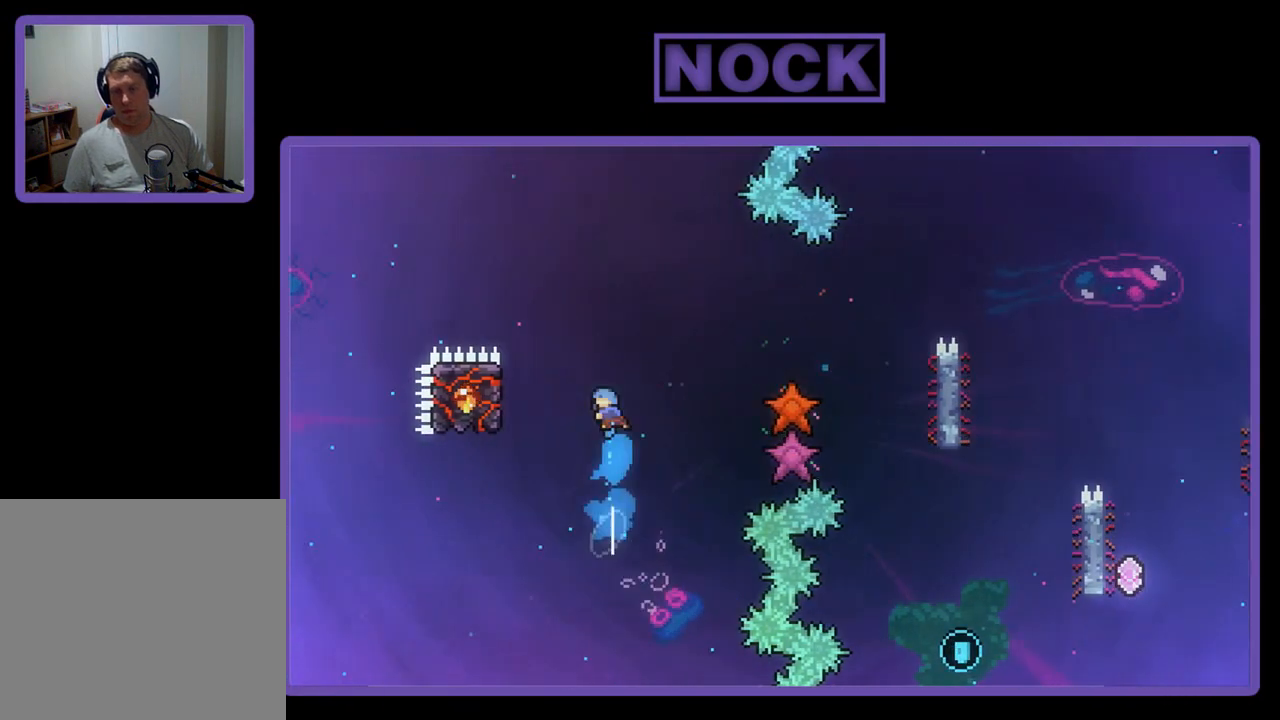
{"buttons": ["CIRCLE", "R2", "DPAD_UP", "DPAD_LEFT"], "left_stick": "center", "events": []}
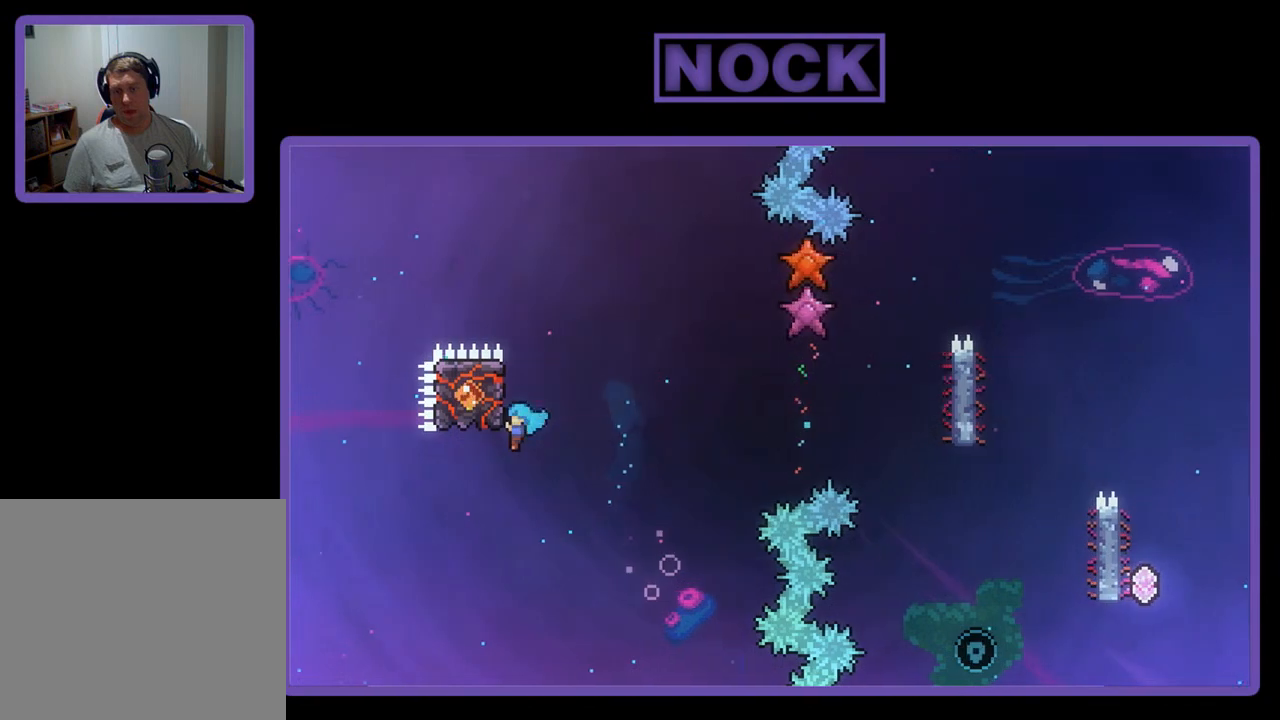
{"buttons": ["CROSS", "R2", "DPAD_RIGHT"], "left_stick": "center", "events": [[83, "CIRCLE", "up"], [117, "DPAD_LEFT", "up"], [250, "DPAD_RIGHT", "down"], [383, "DPAD_UP", "up"], [483, "CROSS", "down"]]}
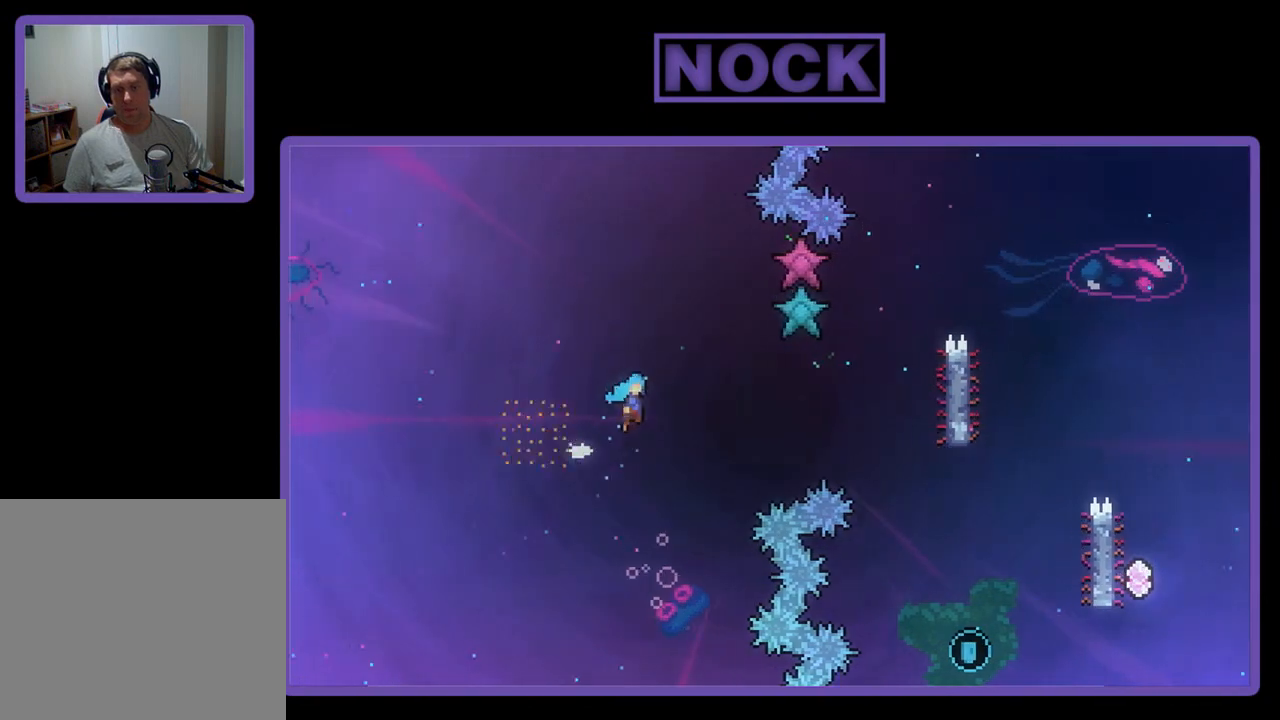
{"buttons": ["CROSS", "R2", "DPAD_UP", "DPAD_RIGHT"], "left_stick": "center", "events": [[83, "DPAD_UP", "down"]]}
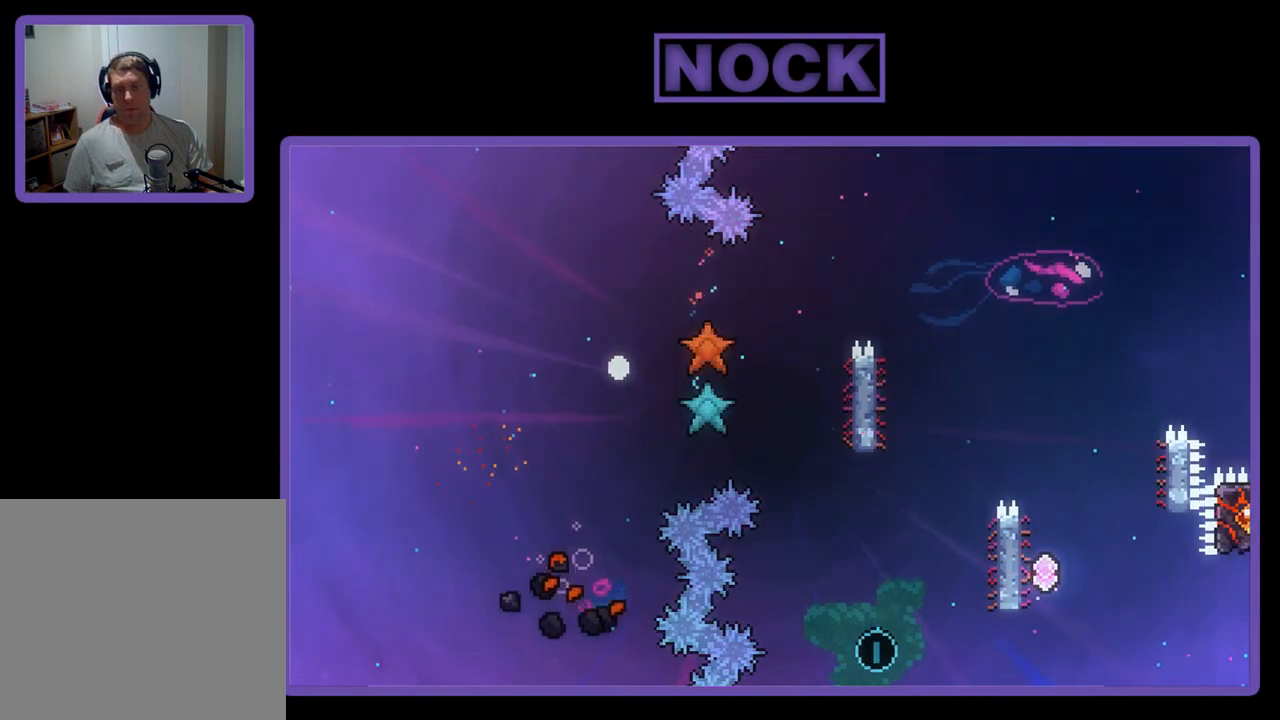
{"buttons": [], "left_stick": "center", "events": [[17, "DPAD_UP", "up"], [117, "CROSS", "up"], [117, "DPAD_RIGHT", "up"], [117, "R2", "up"]]}
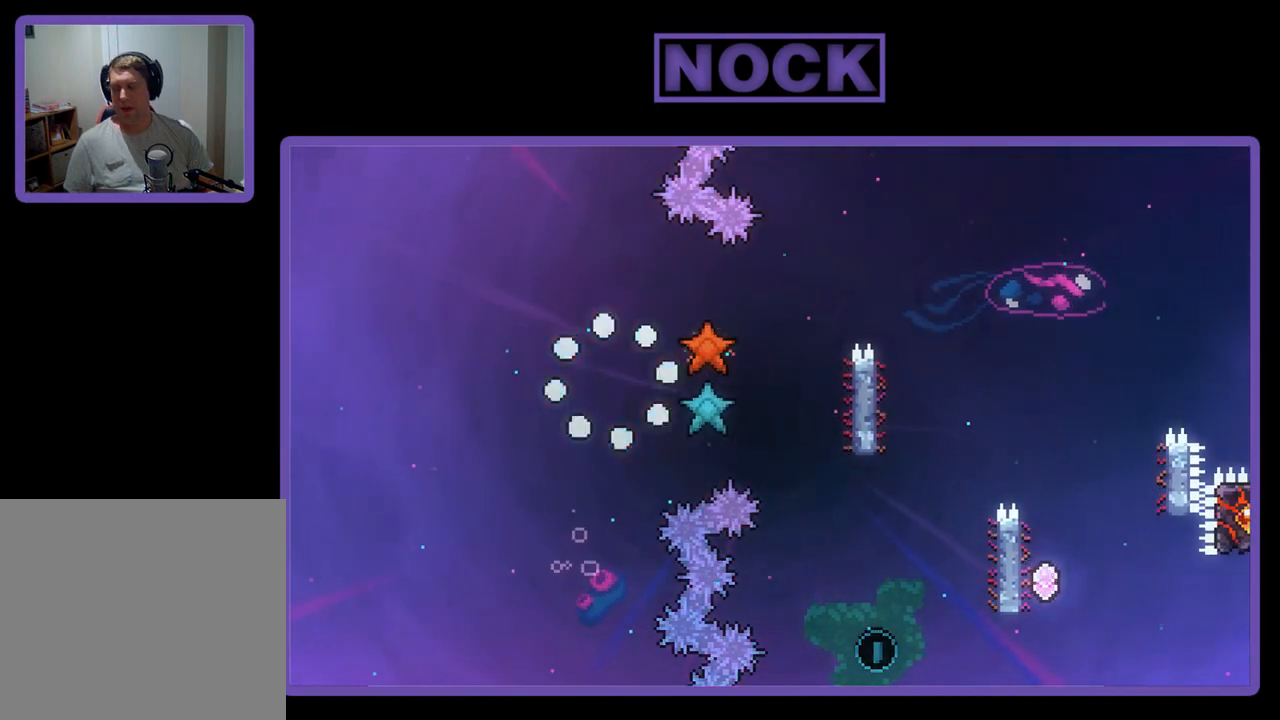
{"buttons": ["R2"], "left_stick": "center", "events": [[417, "R2", "down"]]}
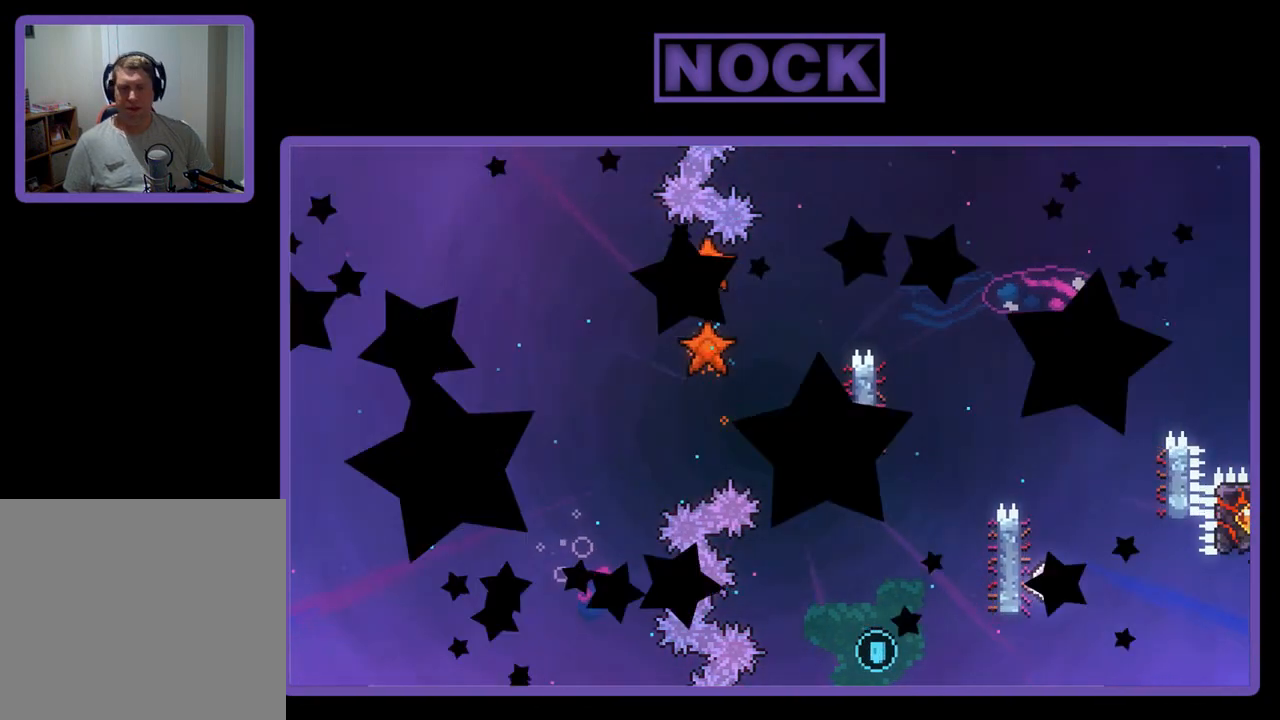
{"buttons": ["R2"], "left_stick": "center", "events": []}
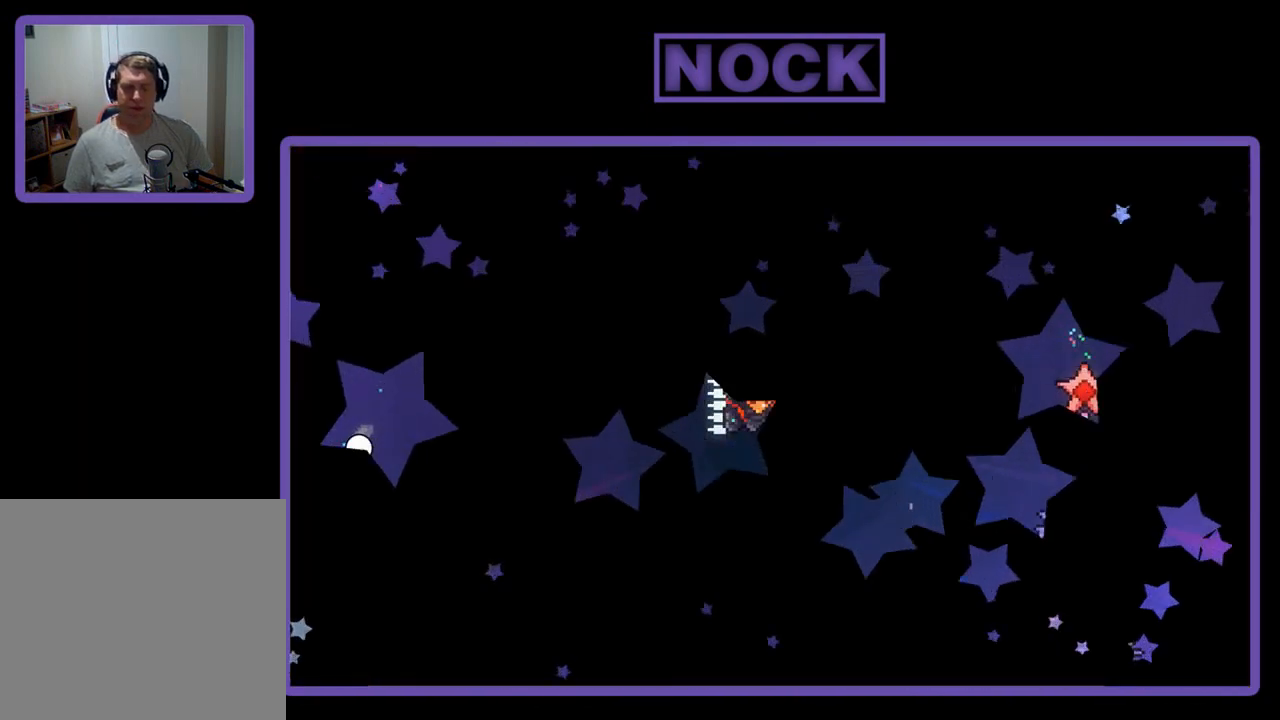
{"buttons": ["R2", "DPAD_RIGHT"], "left_stick": "center", "events": [[350, "DPAD_UP", "down"], [383, "DPAD_RIGHT", "down"], [417, "DPAD_UP", "up"]]}
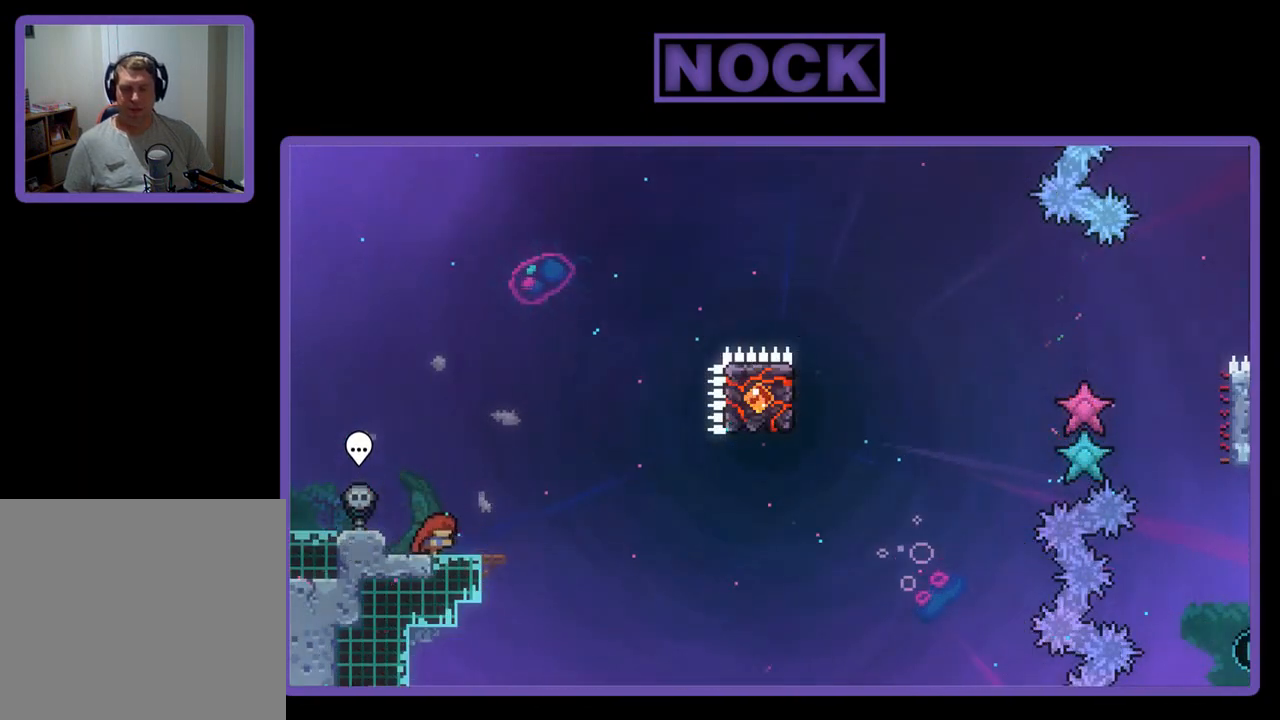
{"buttons": ["CROSS", "R2"], "left_stick": "center", "events": [[83, "DPAD_RIGHT", "up"], [417, "CROSS", "down"]]}